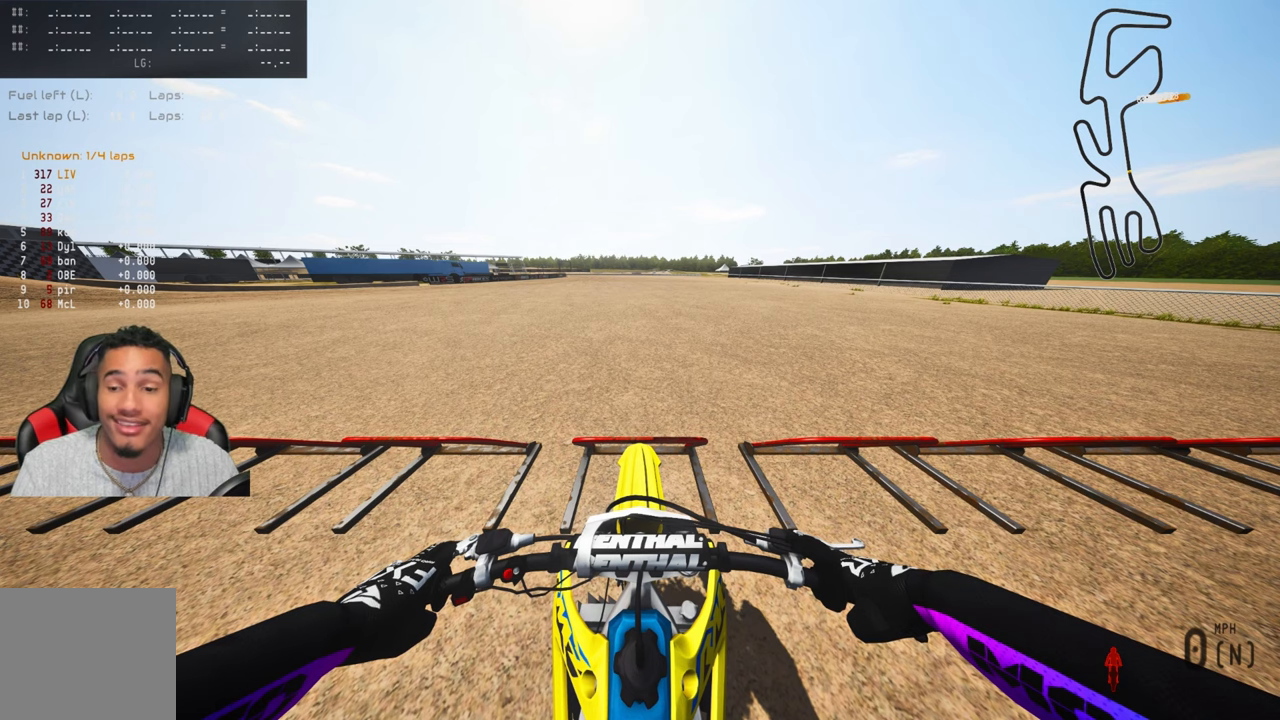
Gameplay with a controller (PlayStation layout); each line is a JSON object with the inputs held at the frame after it. "events" lists button and stick changes between this image and that frame as [ms after this image, input, new state], when the widget could be followed in between.
{"buttons": [], "left_stick": "center", "right_stick": "center", "events": [[200, "CROSS", "down"], [300, "CROSS", "up"]]}
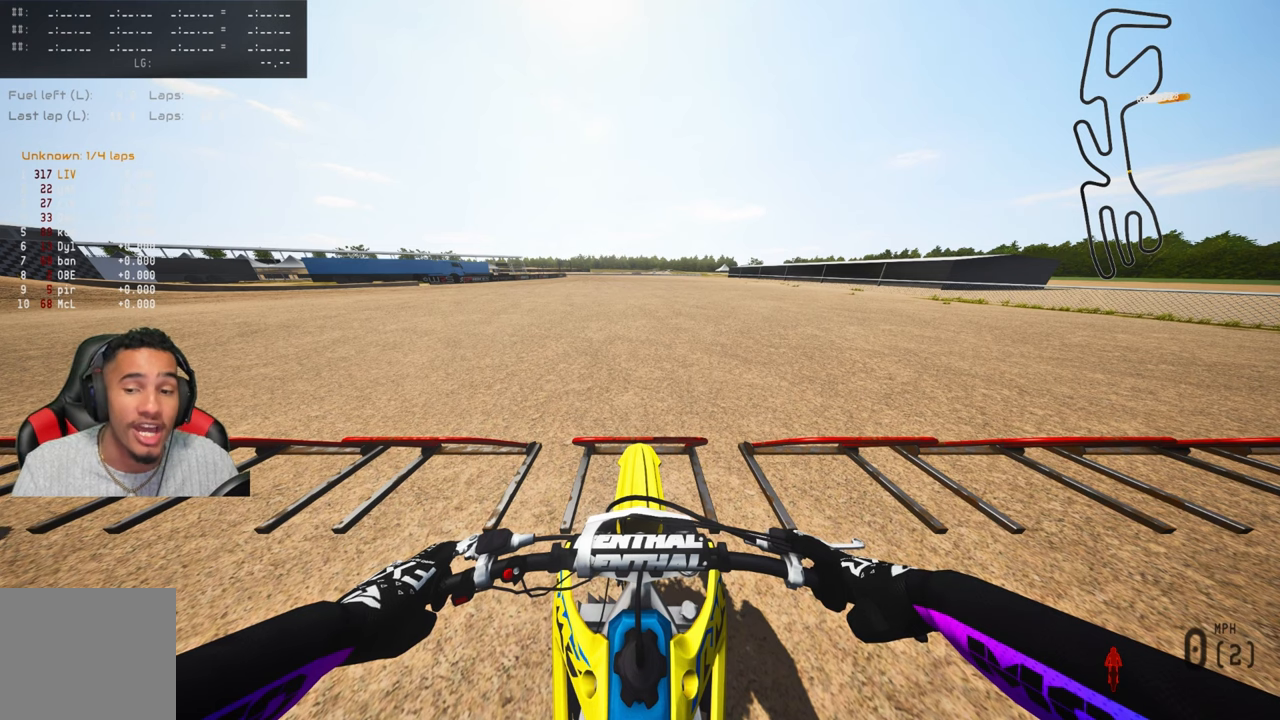
{"buttons": [], "left_stick": "center", "right_stick": "center", "events": [[333, "R3", "down"], [450, "R3", "up"]]}
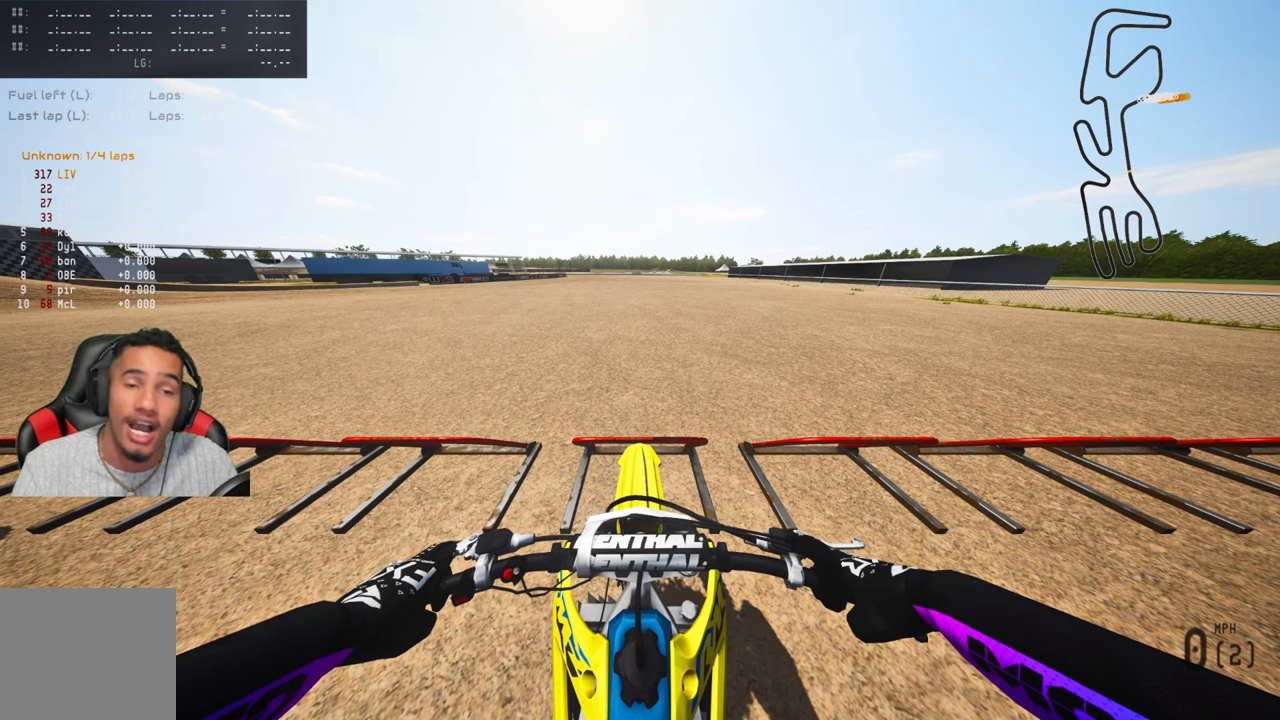
{"buttons": [], "left_stick": "center", "right_stick": "center", "events": []}
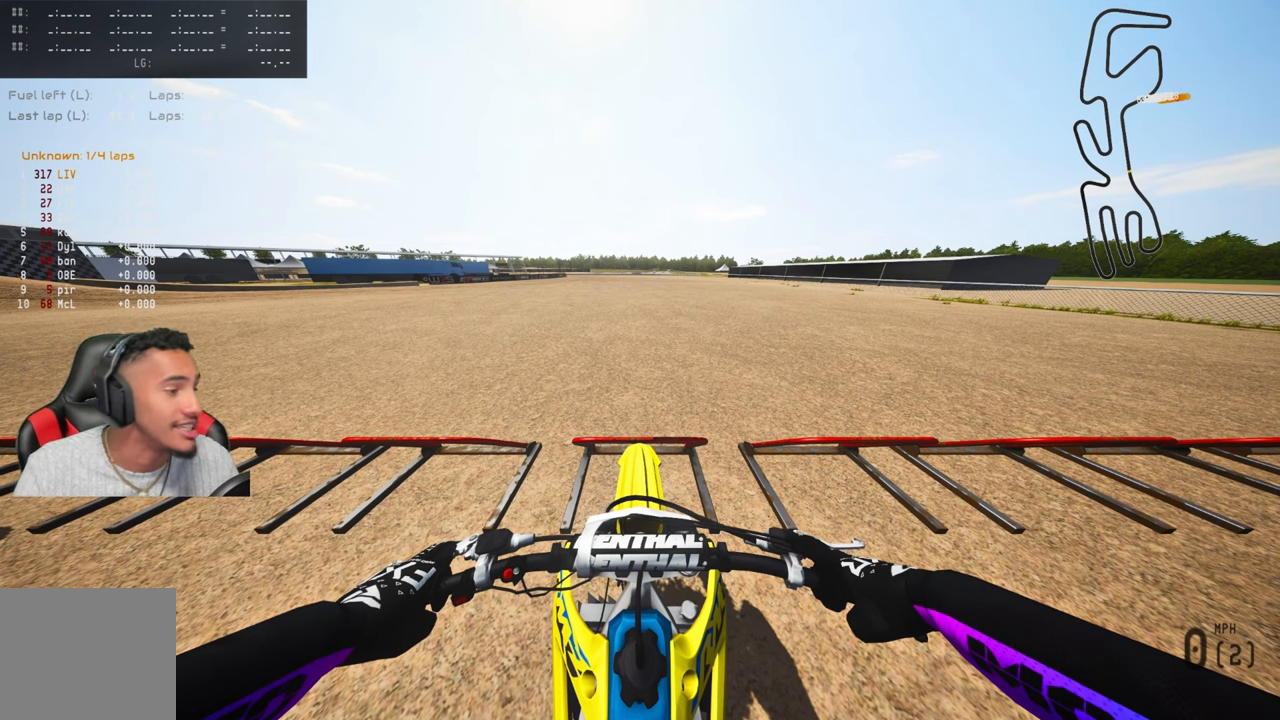
{"buttons": [], "left_stick": "center", "right_stick": "center", "events": []}
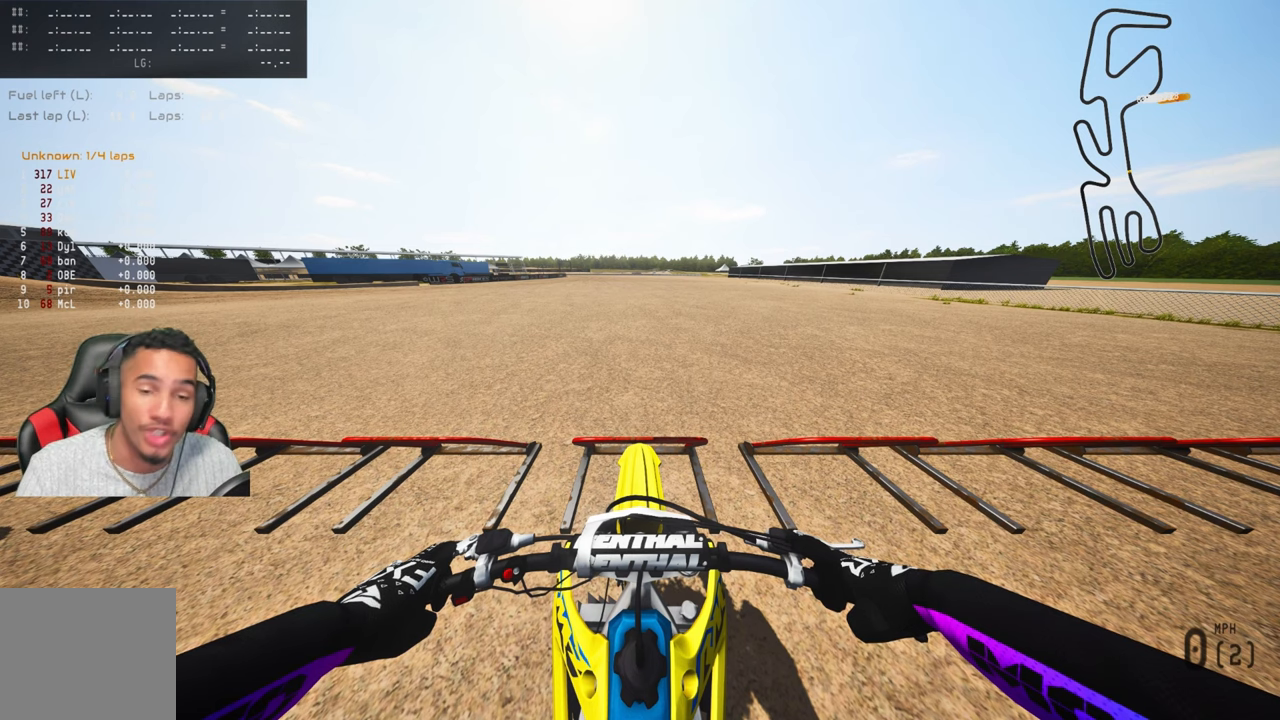
{"buttons": [], "left_stick": "center", "right_stick": "center", "events": []}
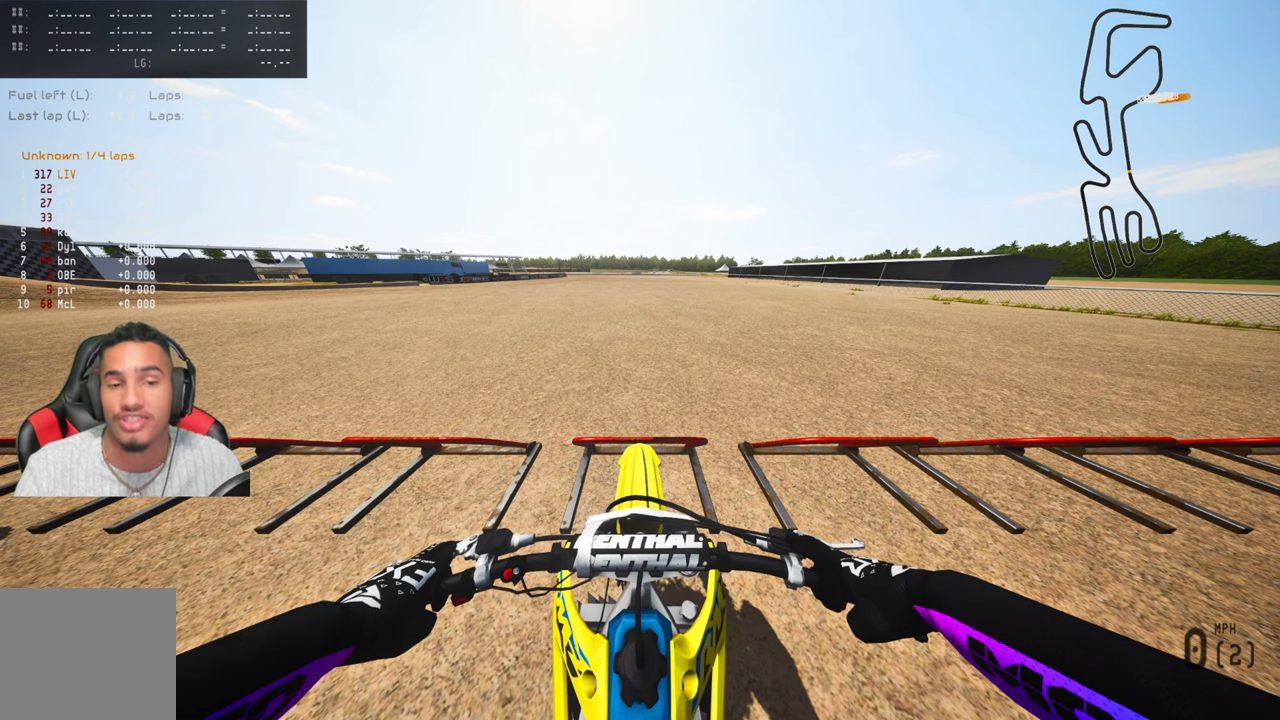
{"buttons": [], "left_stick": "center", "right_stick": "center", "events": []}
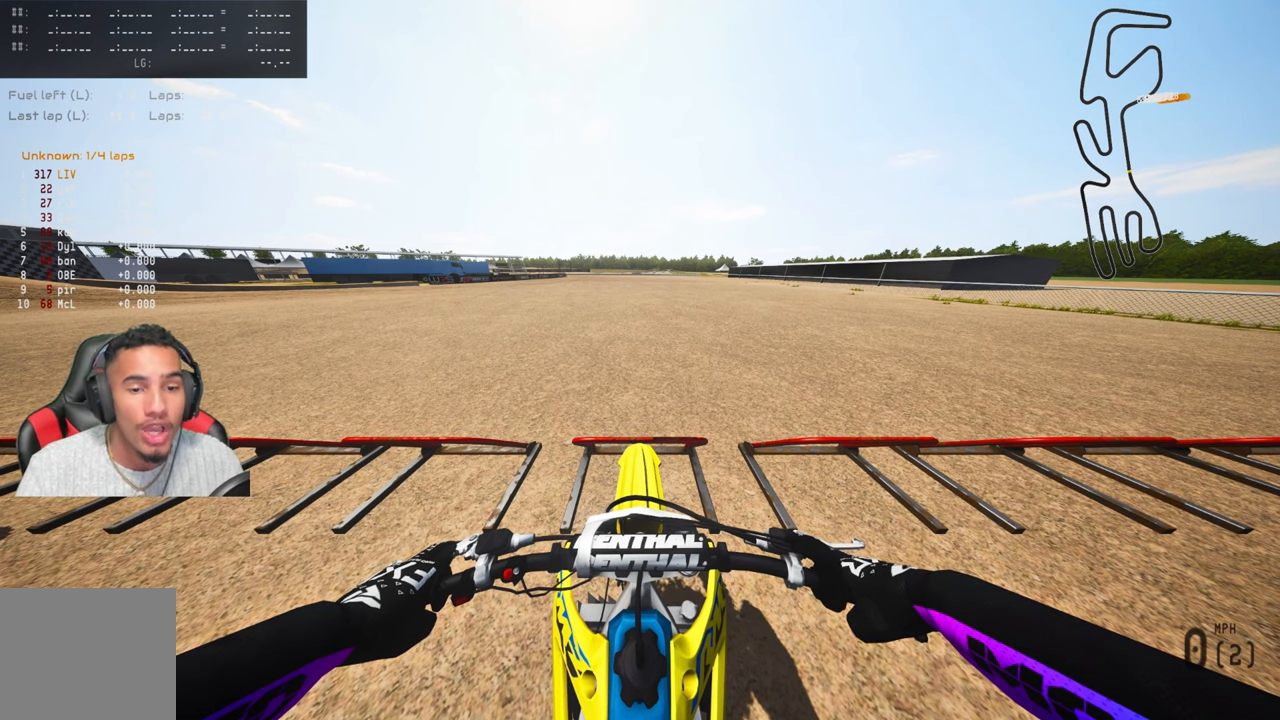
{"buttons": [], "left_stick": "center", "right_stick": "center", "events": []}
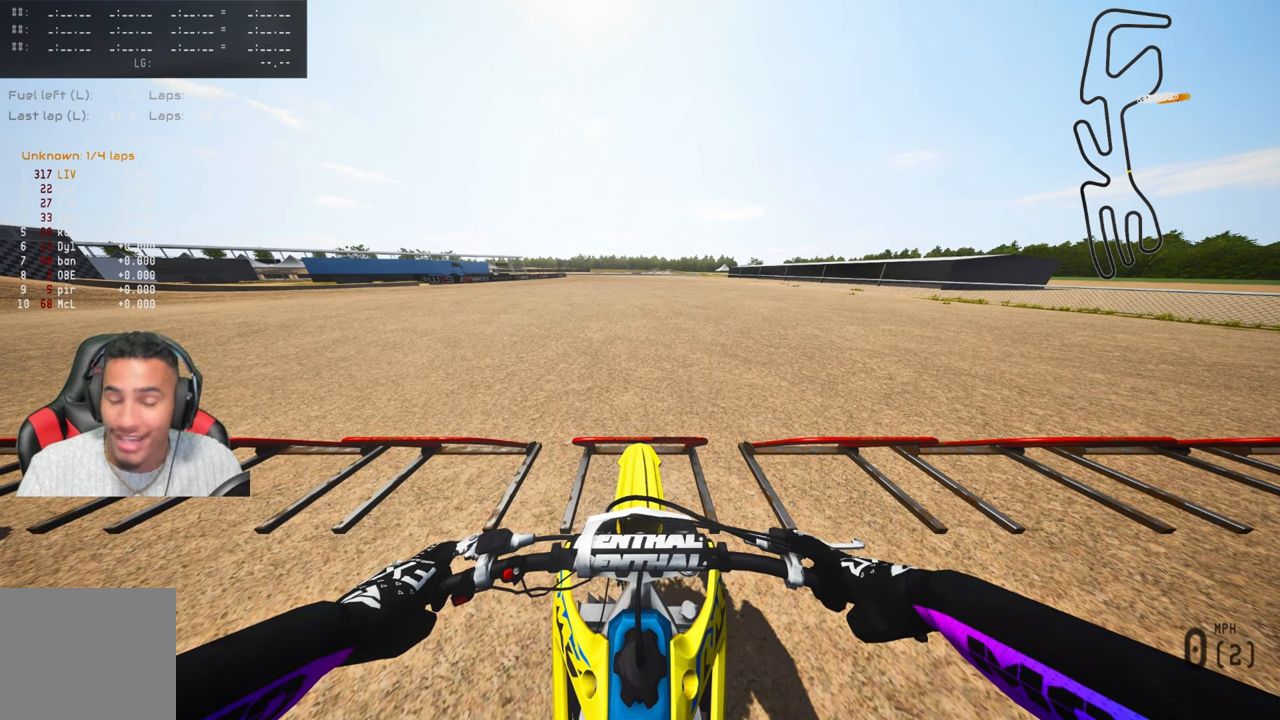
{"buttons": ["L1"], "left_stick": "center", "right_stick": "center", "events": [[200, "L1", "down"]]}
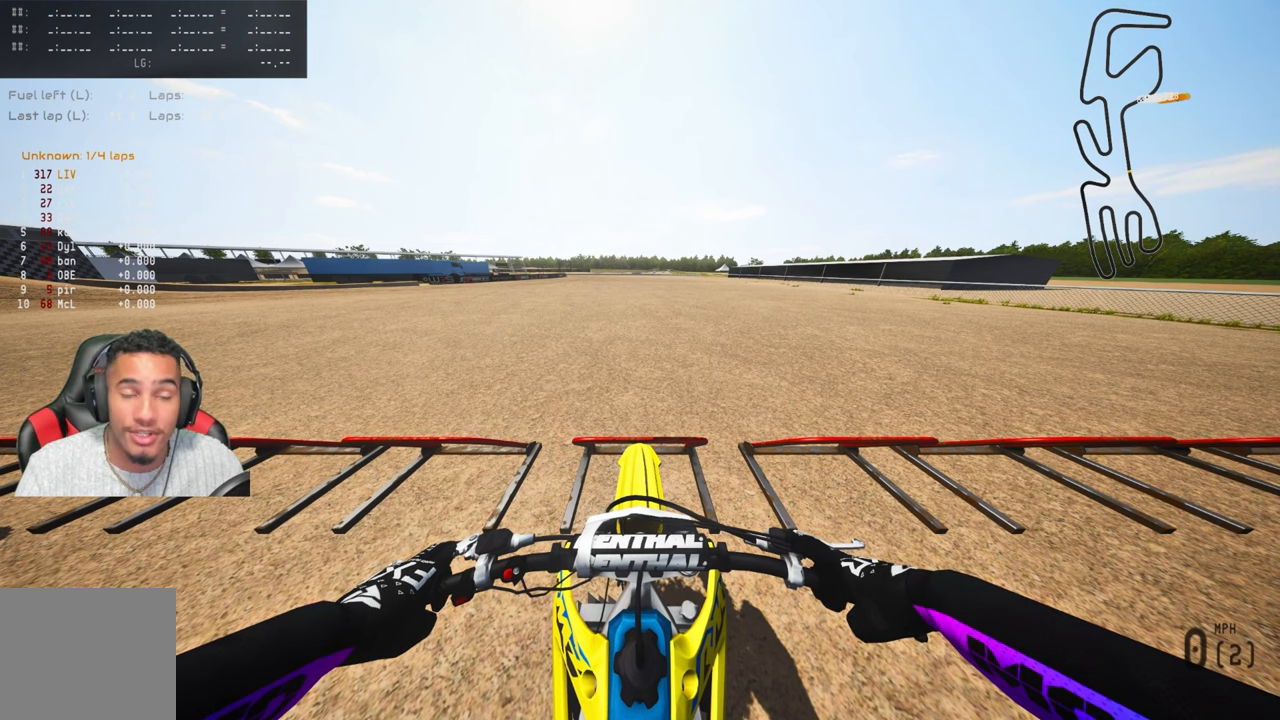
{"buttons": ["L1"], "left_stick": "center", "right_stick": "center", "events": []}
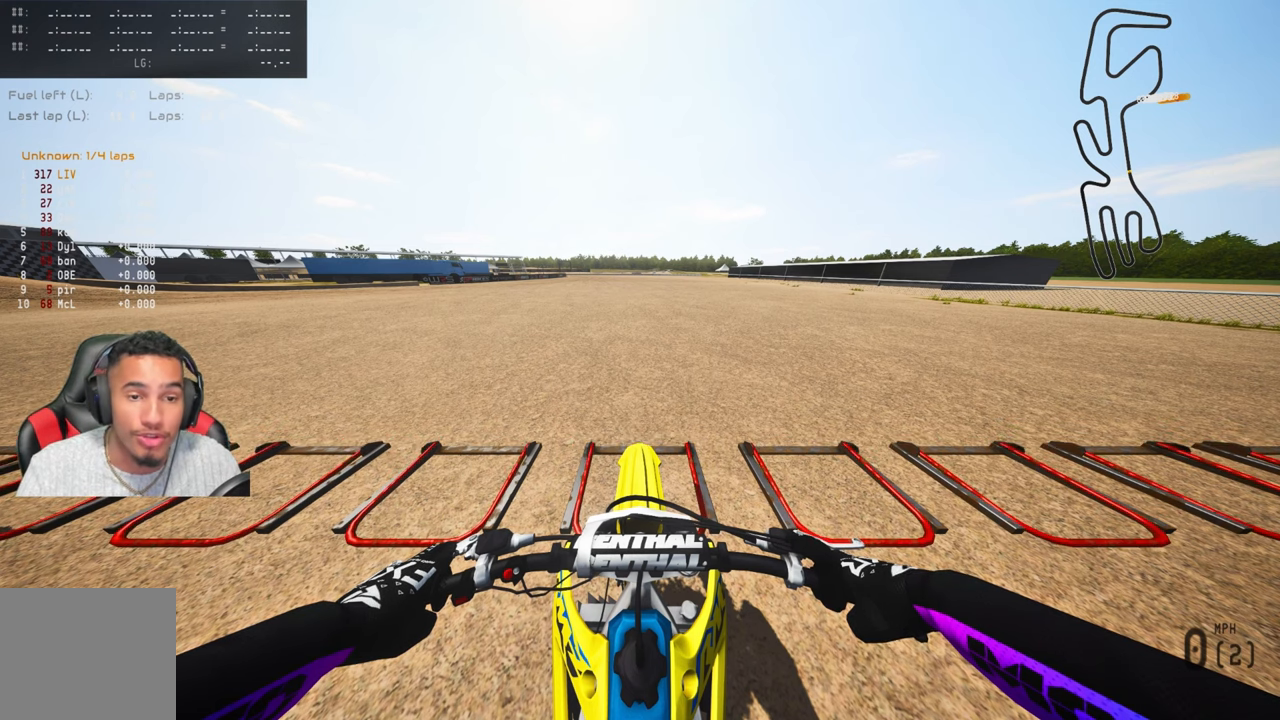
{"buttons": ["R2"], "left_stick": "center", "right_stick": "up", "events": [[67, "DPAD_UP", "down"], [150, "R2", "down"], [184, "right_stick", "up"], [367, "DPAD_UP", "up"], [417, "L1", "up"]]}
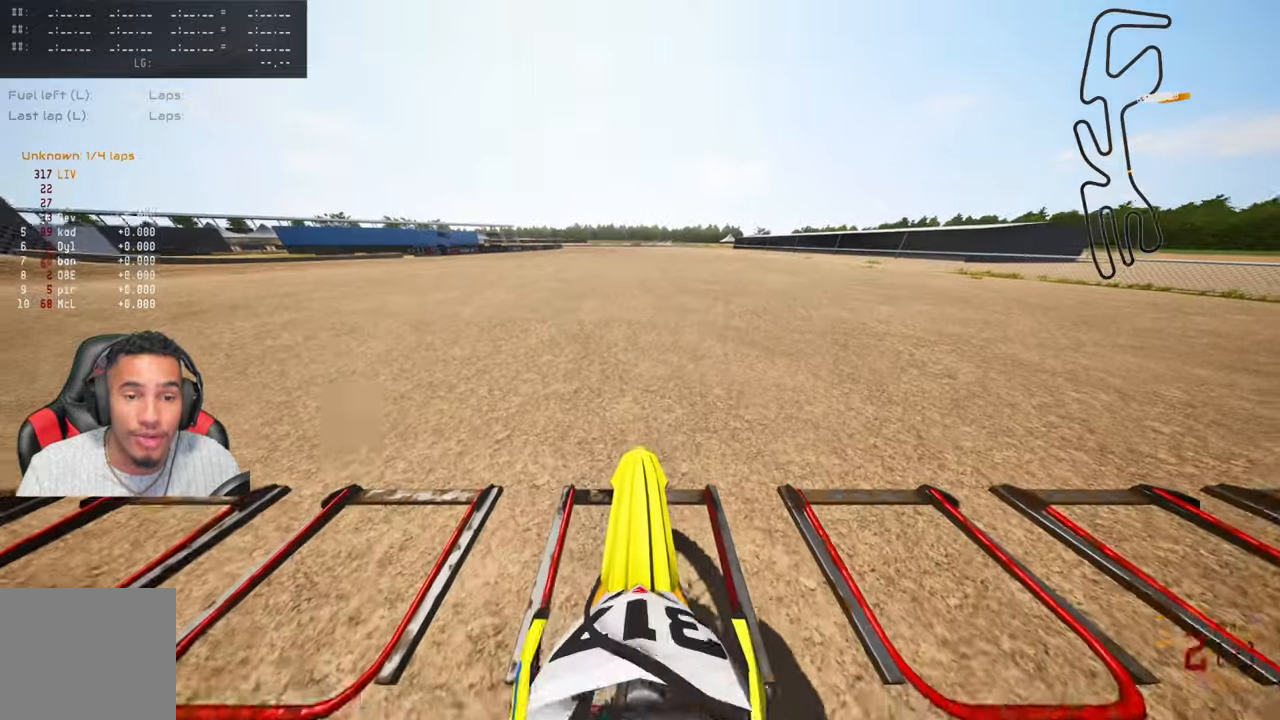
{"buttons": ["R2"], "left_stick": "center", "right_stick": "up", "events": [[17, "R1", "down"], [84, "R1", "up"]]}
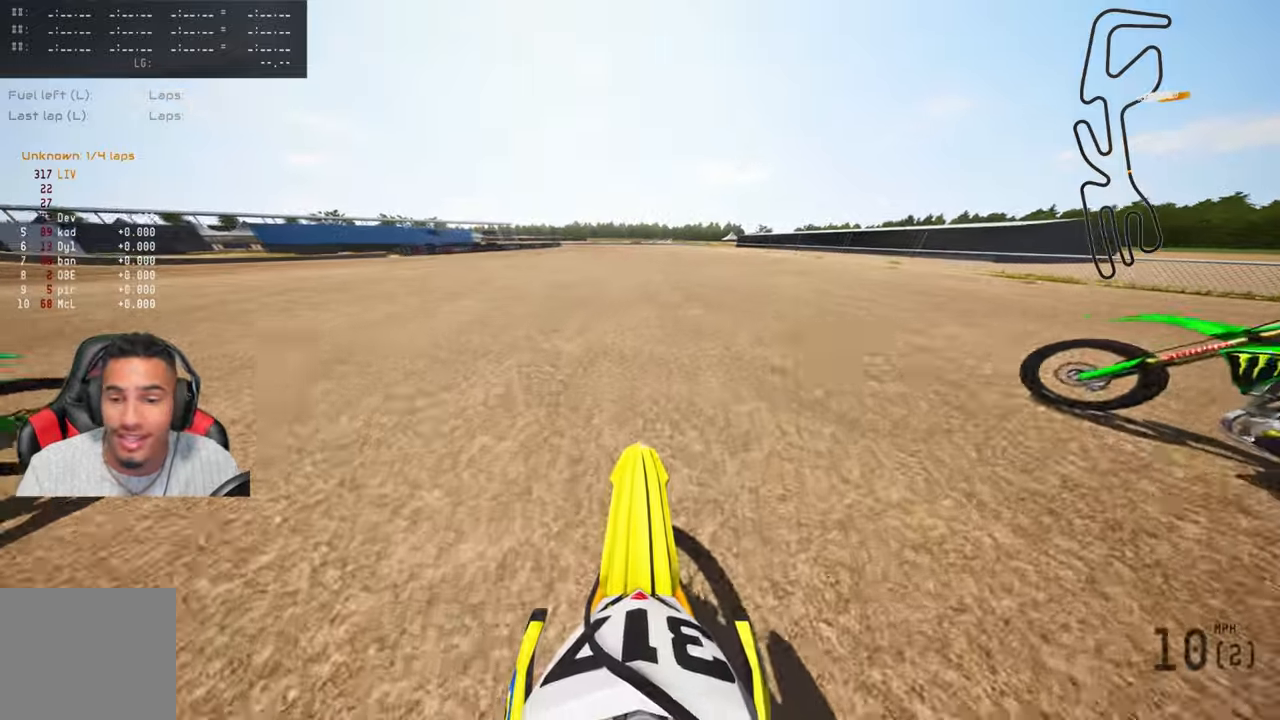
{"buttons": ["R2"], "left_stick": "center", "right_stick": "up", "events": []}
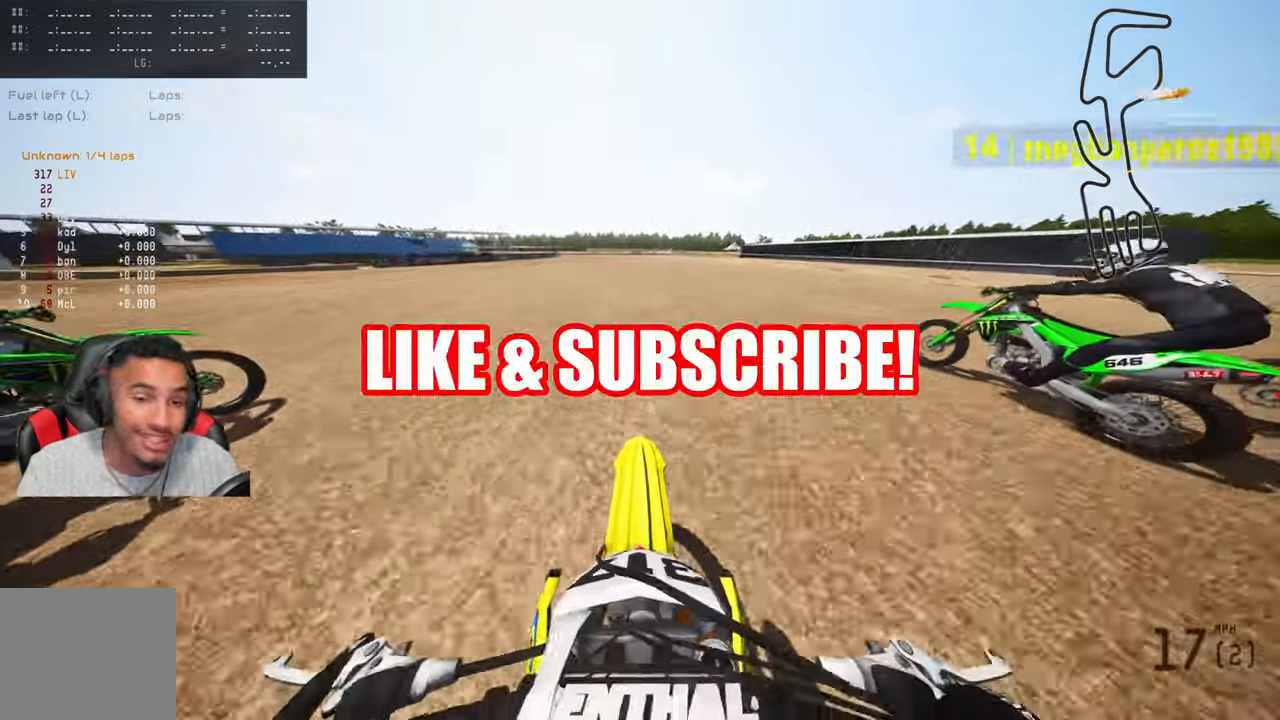
{"buttons": ["R2"], "left_stick": "center", "right_stick": "center", "events": [[17, "right_stick", "center"], [100, "CROSS", "down"], [267, "CROSS", "up"]]}
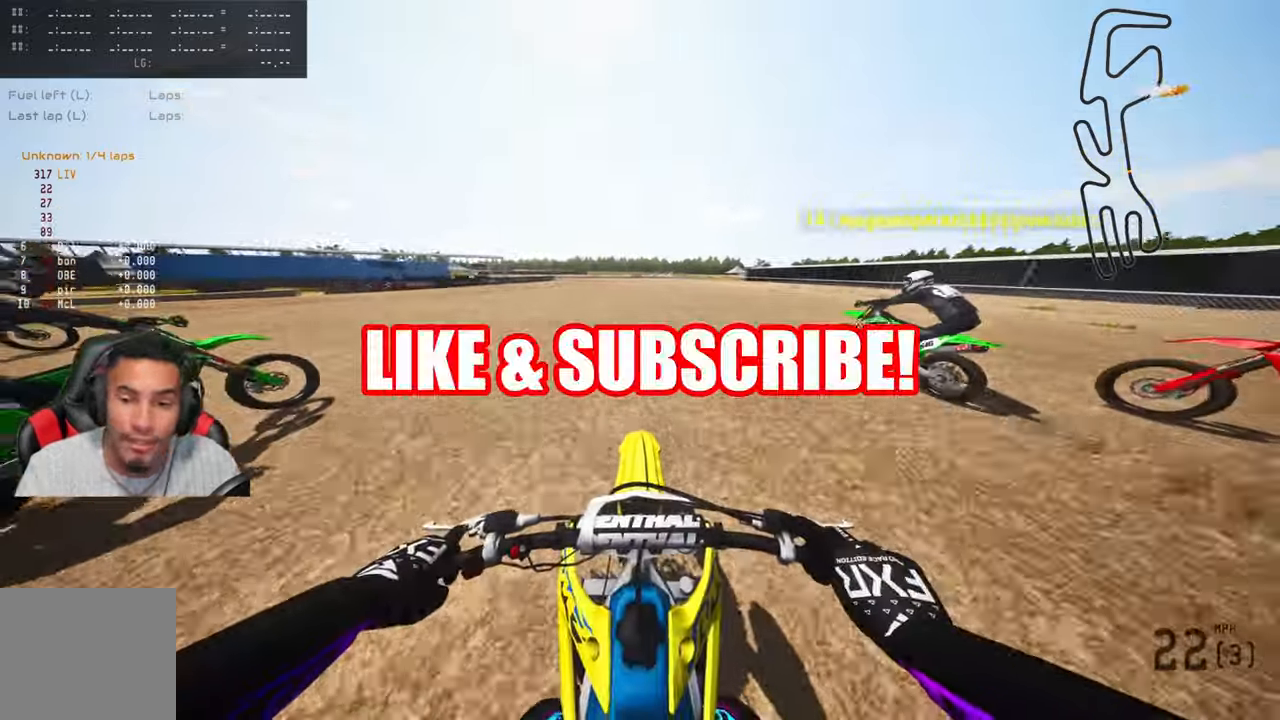
{"buttons": ["R2"], "left_stick": "up", "right_stick": "center", "events": [[50, "left_stick", "up"]]}
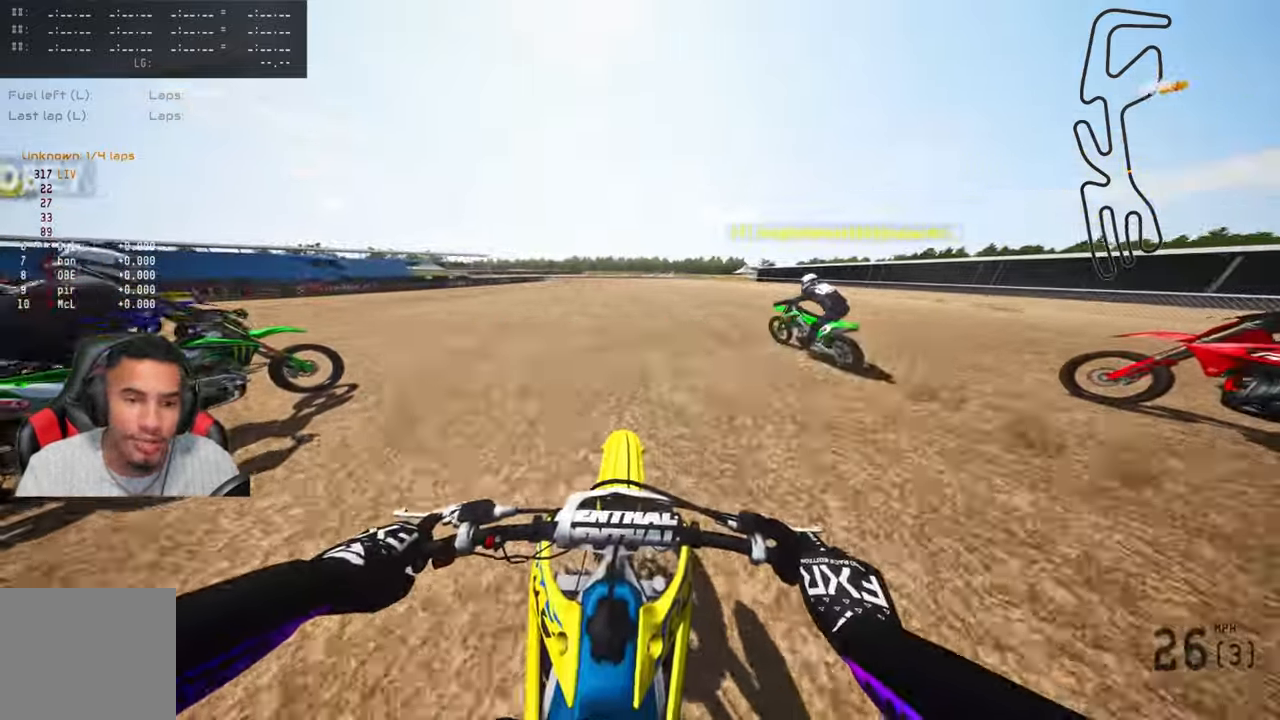
{"buttons": ["R2"], "left_stick": "center", "right_stick": "down", "events": [[234, "right_stick", "down"], [384, "left_stick", "center"]]}
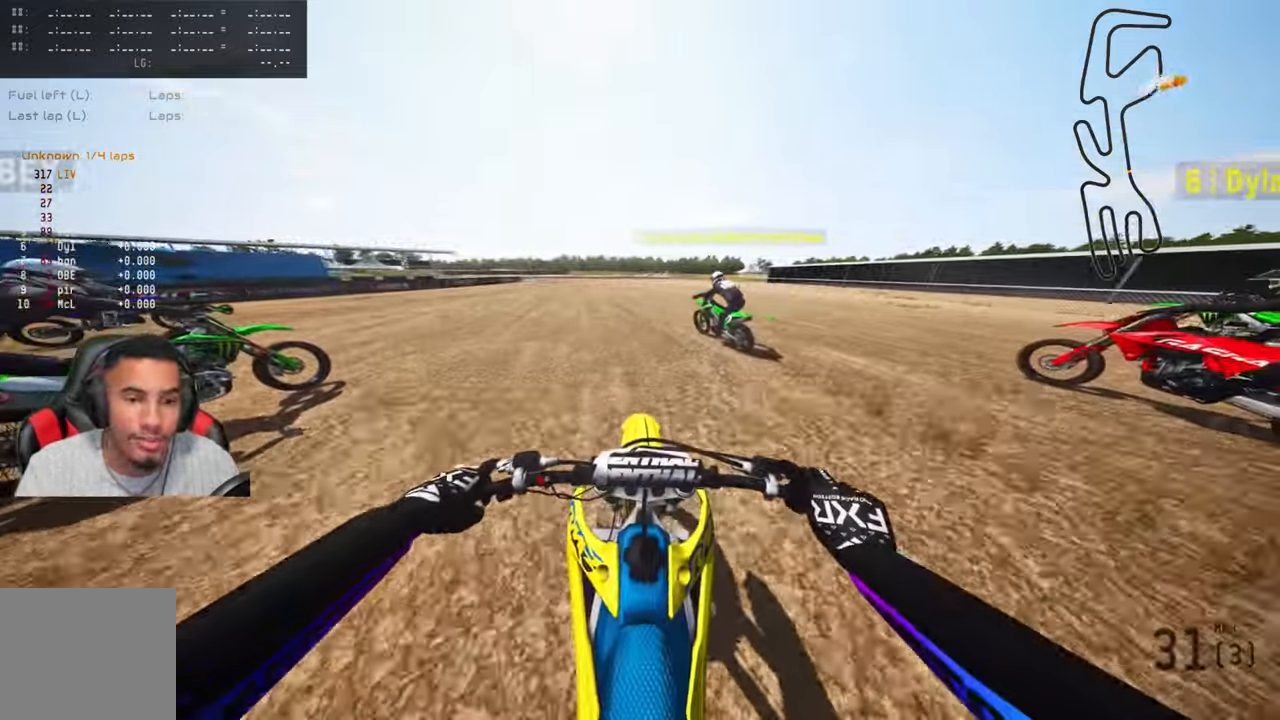
{"buttons": ["R2"], "left_stick": "up", "right_stick": "down", "events": [[134, "left_stick", "up"]]}
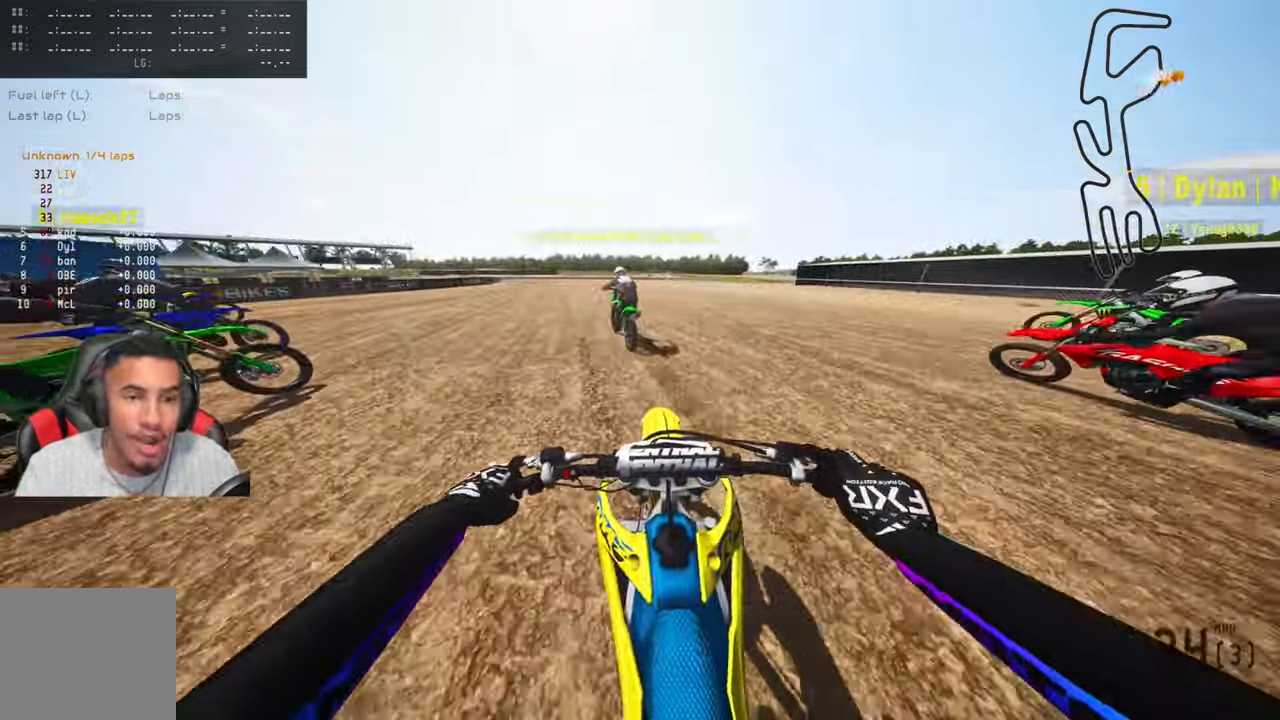
{"buttons": ["R2"], "left_stick": "up", "right_stick": "center", "events": [[234, "right_stick", "center"]]}
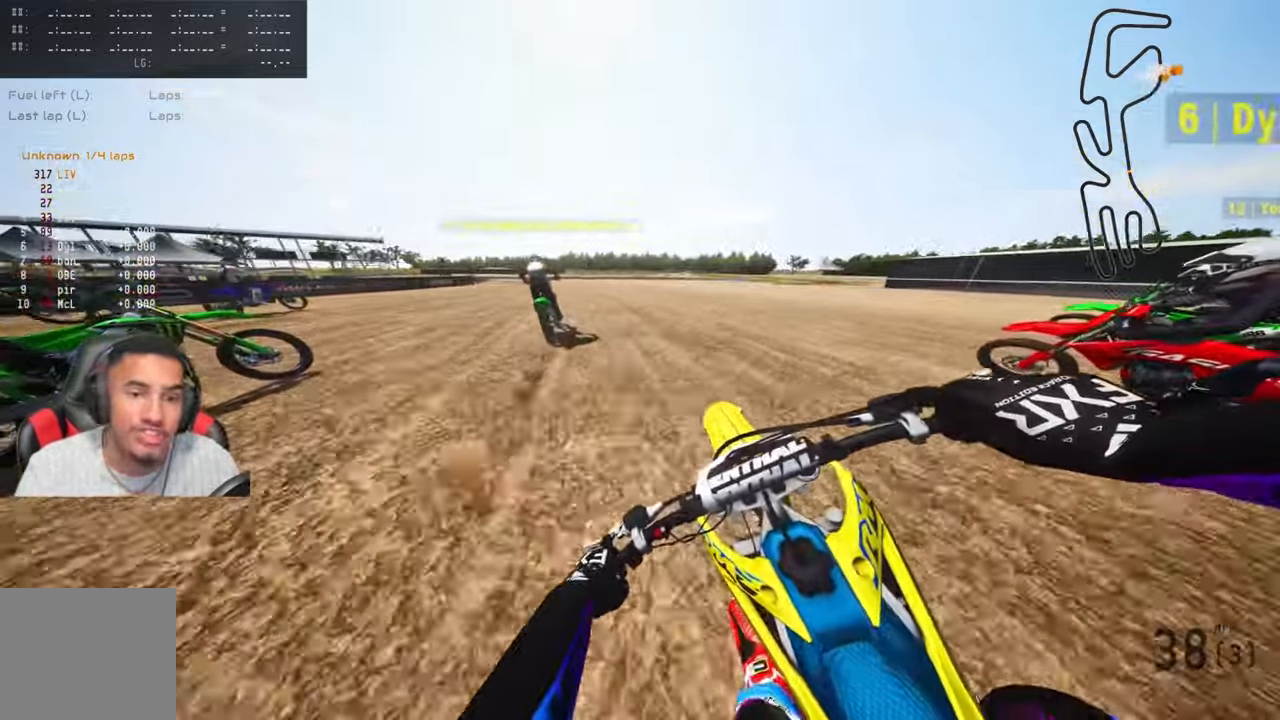
{"buttons": ["R2"], "left_stick": "up", "right_stick": "center", "events": []}
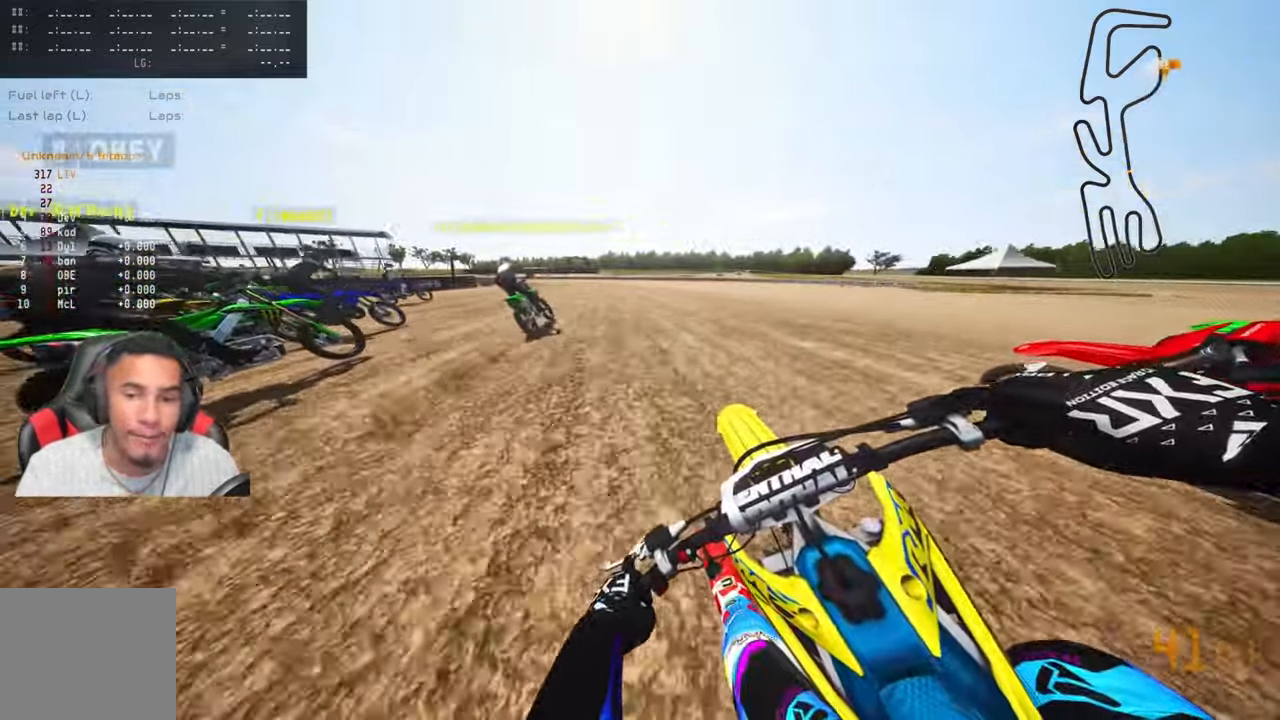
{"buttons": ["R2"], "left_stick": "up", "right_stick": "center", "events": []}
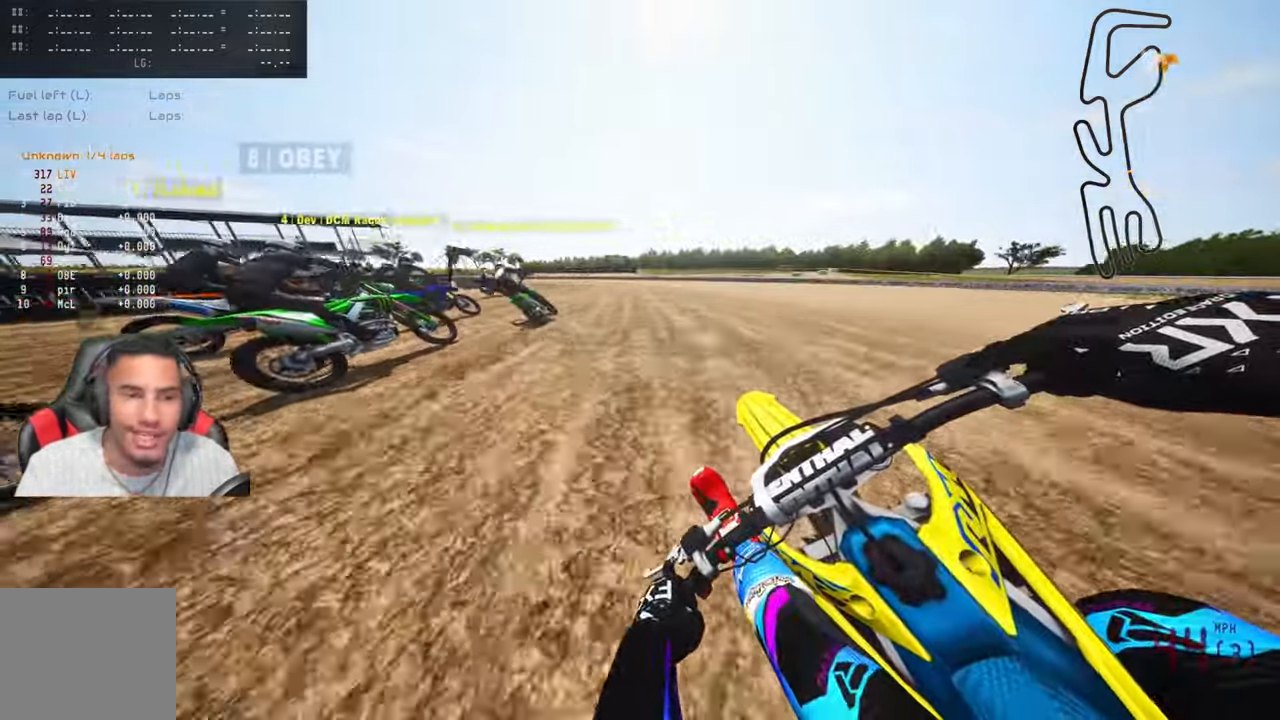
{"buttons": [], "left_stick": "up", "right_stick": "center", "events": [[433, "R2", "up"]]}
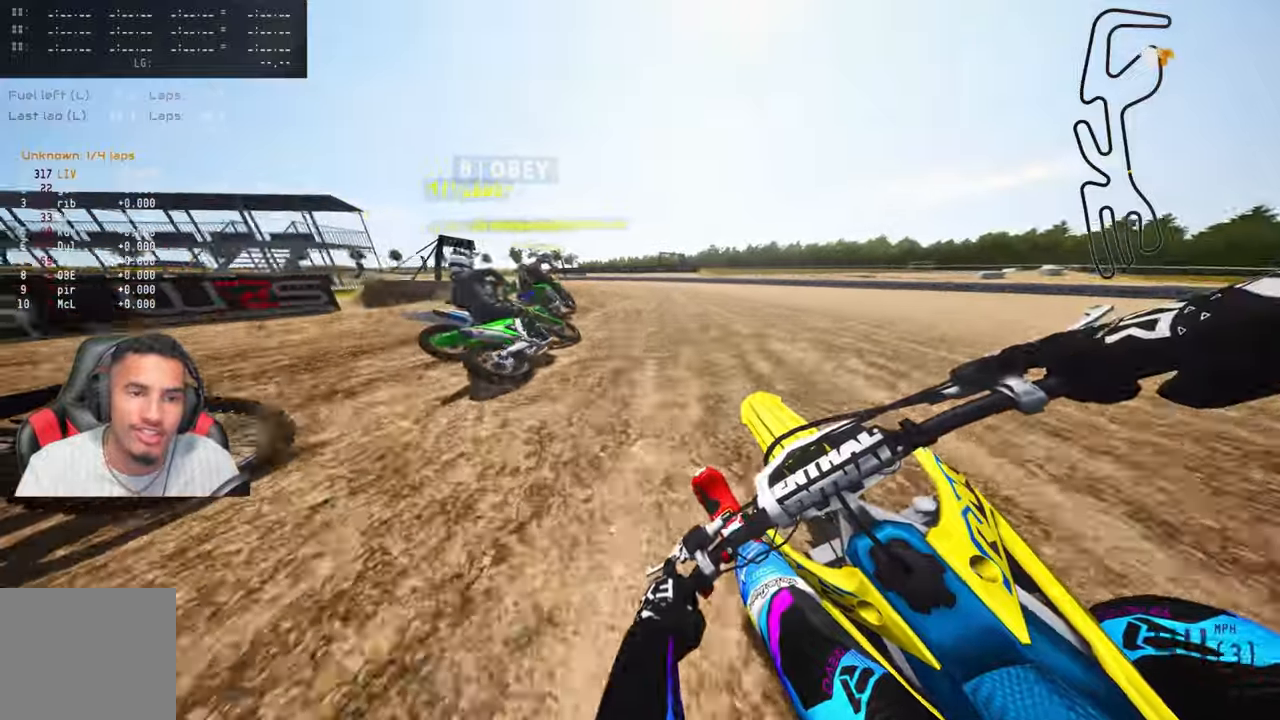
{"buttons": [], "left_stick": "up", "right_stick": "center", "events": []}
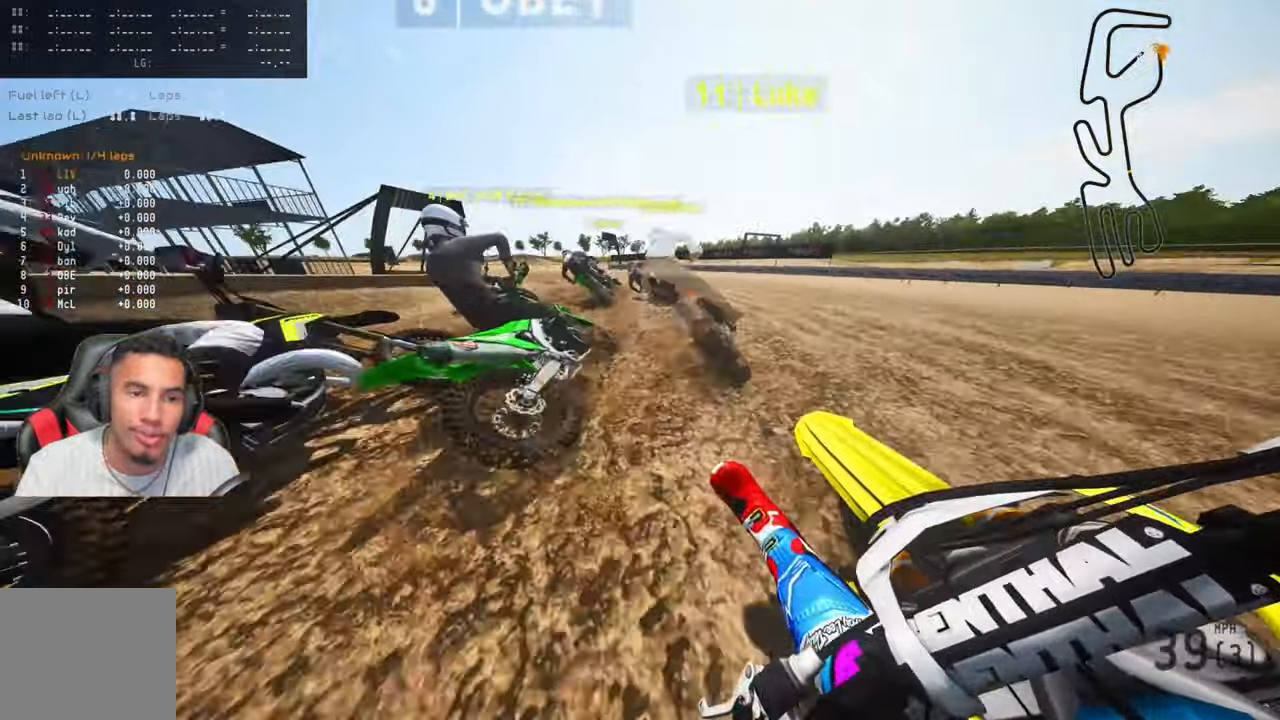
{"buttons": [], "left_stick": "up", "right_stick": "center", "events": []}
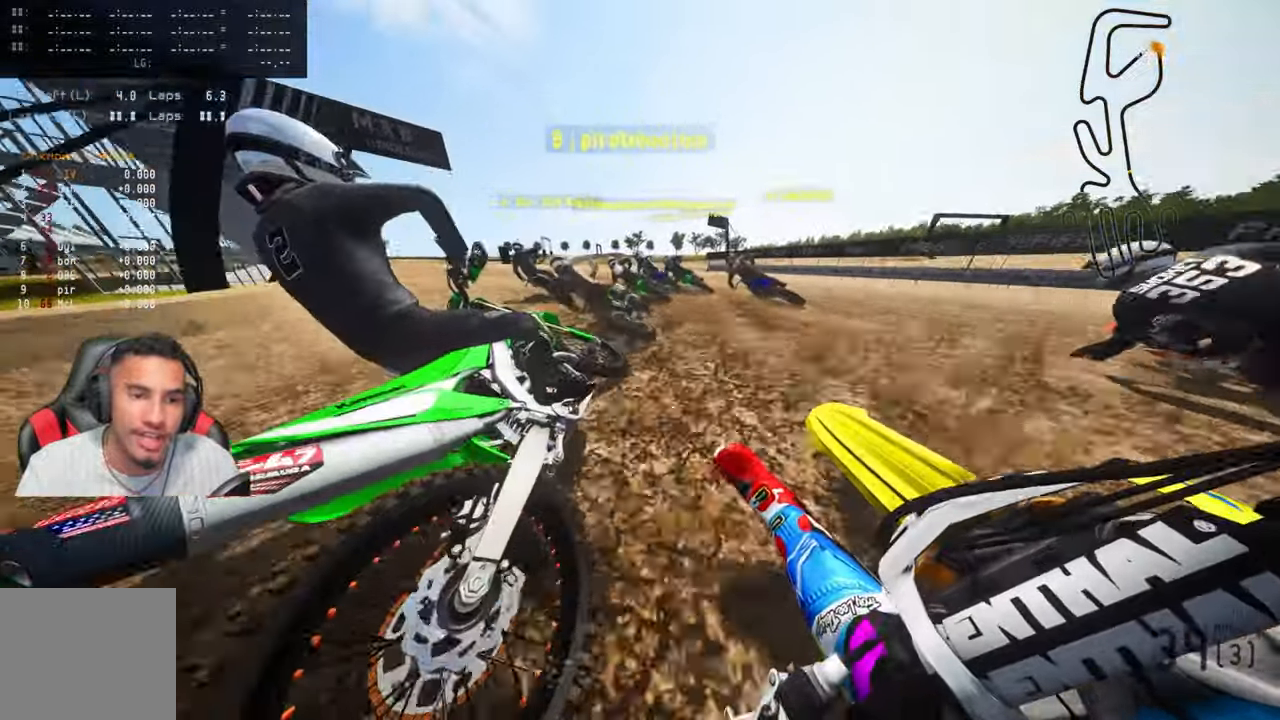
{"buttons": ["R2"], "left_stick": "up", "right_stick": "up", "events": [[16, "right_stick", "up"], [33, "R2", "down"]]}
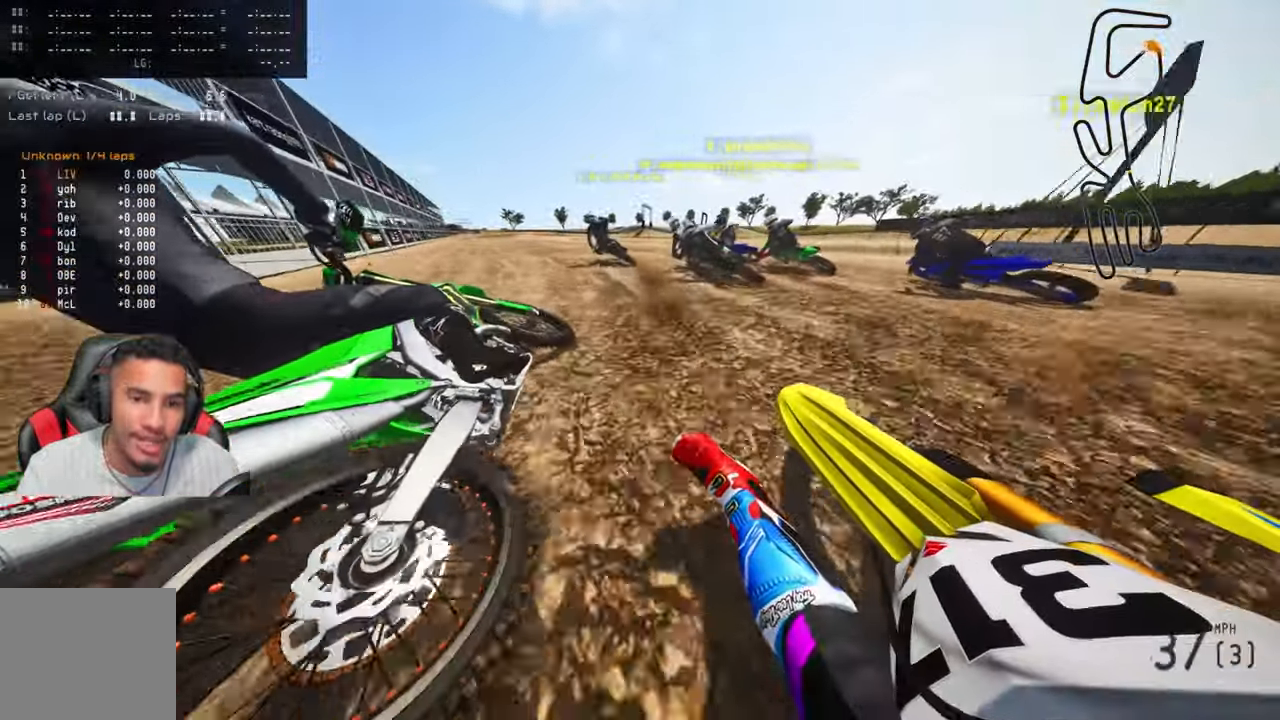
{"buttons": ["R2"], "left_stick": "up", "right_stick": "up", "events": []}
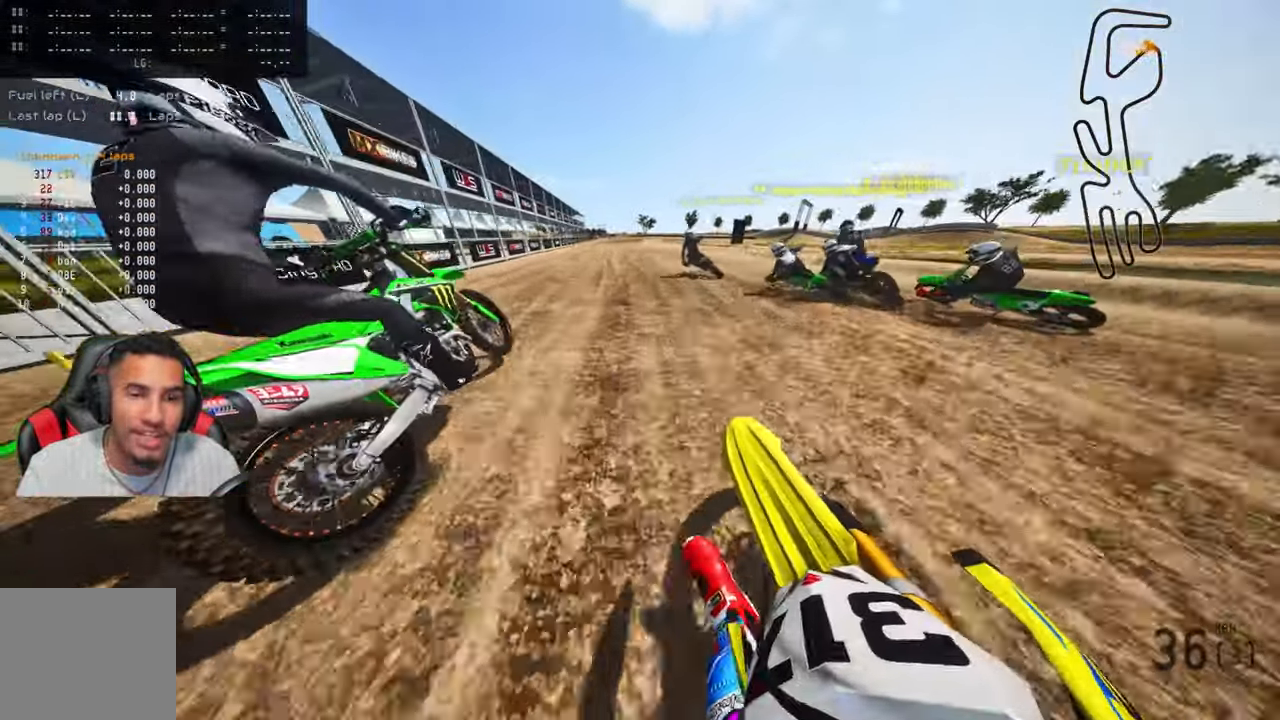
{"buttons": ["R2"], "left_stick": "up", "right_stick": "up", "events": []}
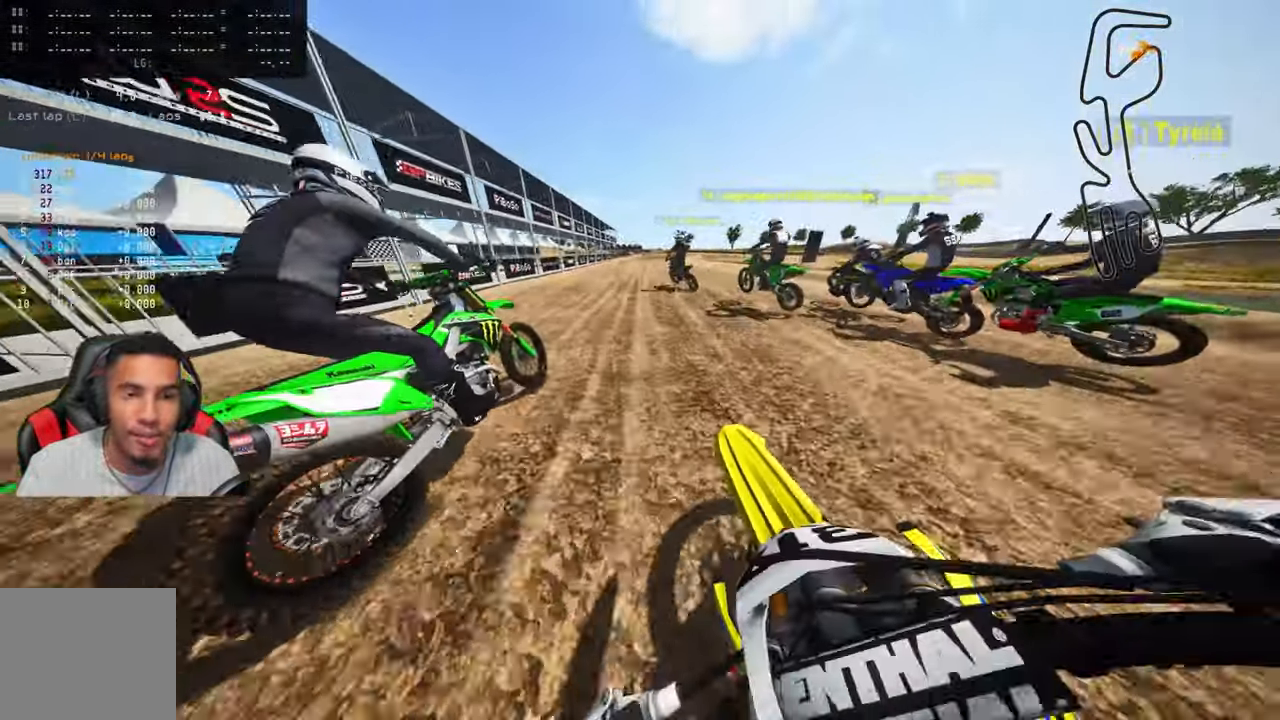
{"buttons": ["R2"], "left_stick": "up", "right_stick": "up-left", "events": [[16, "right_stick", "up-left"]]}
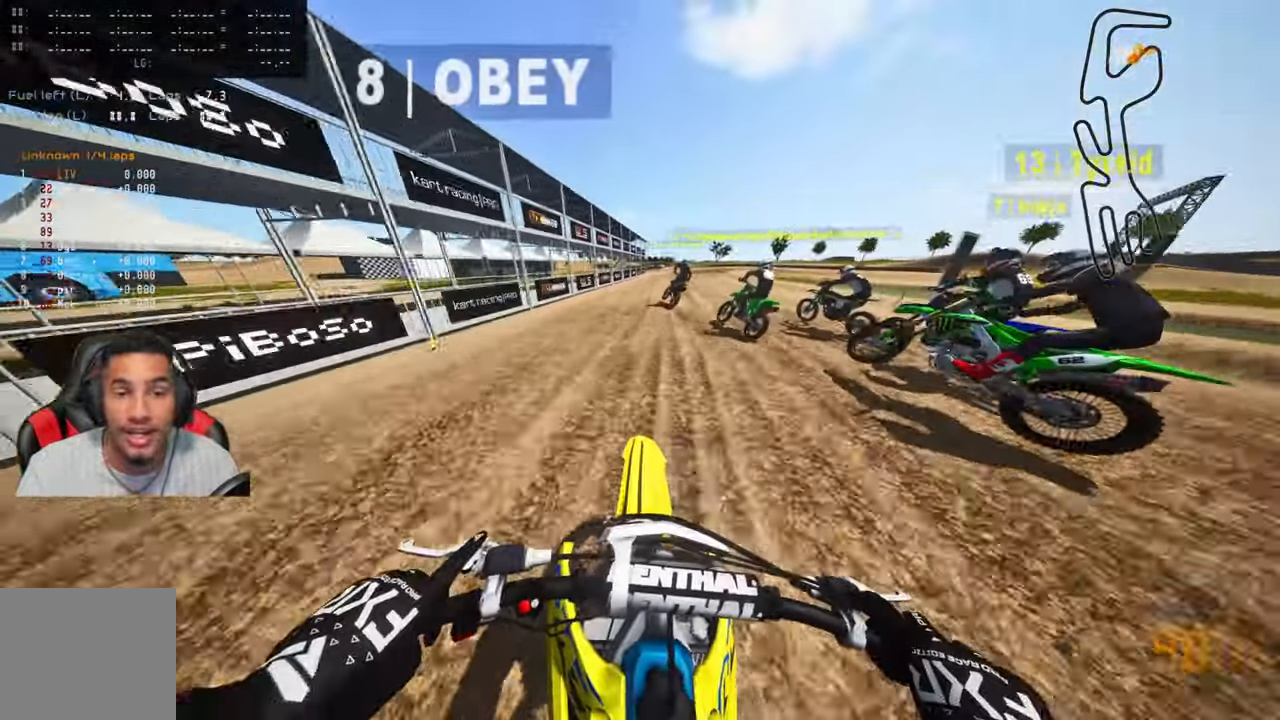
{"buttons": ["R2"], "left_stick": "up", "right_stick": "up-left", "events": []}
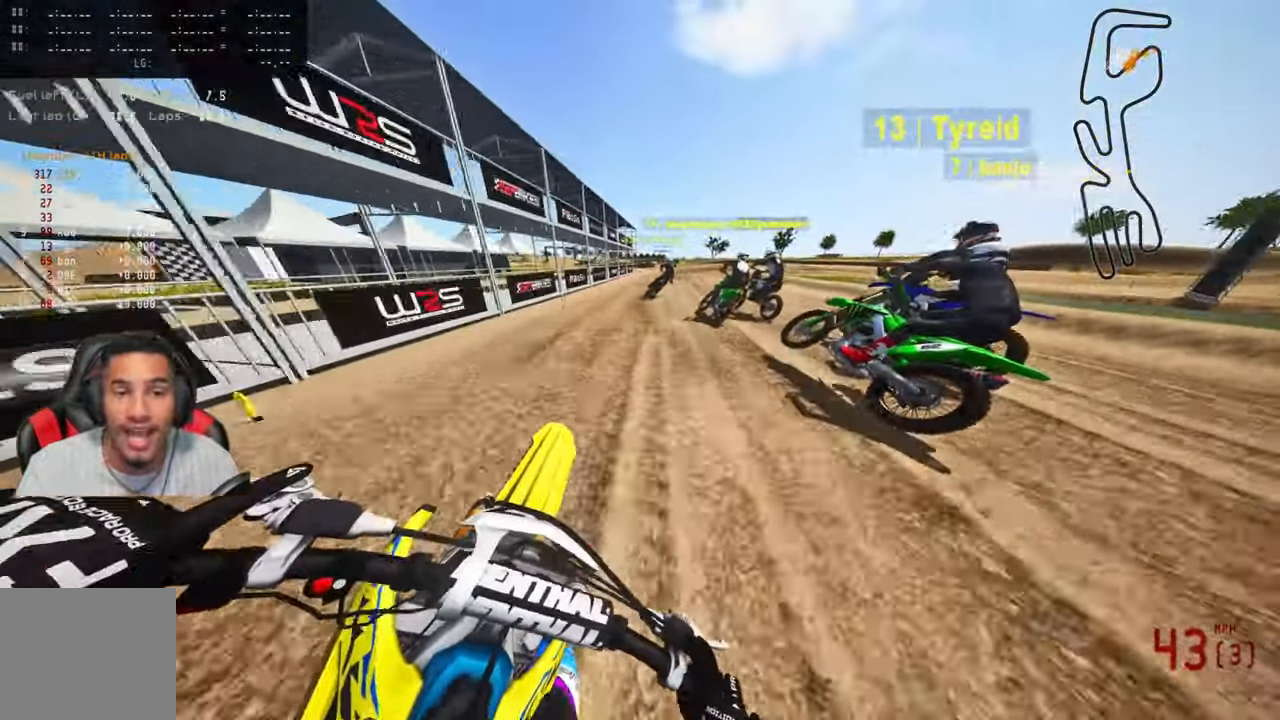
{"buttons": [], "left_stick": "up", "right_stick": "up-left", "events": [[183, "TRIANGLE", "down"], [233, "R2", "up"], [316, "TRIANGLE", "up"]]}
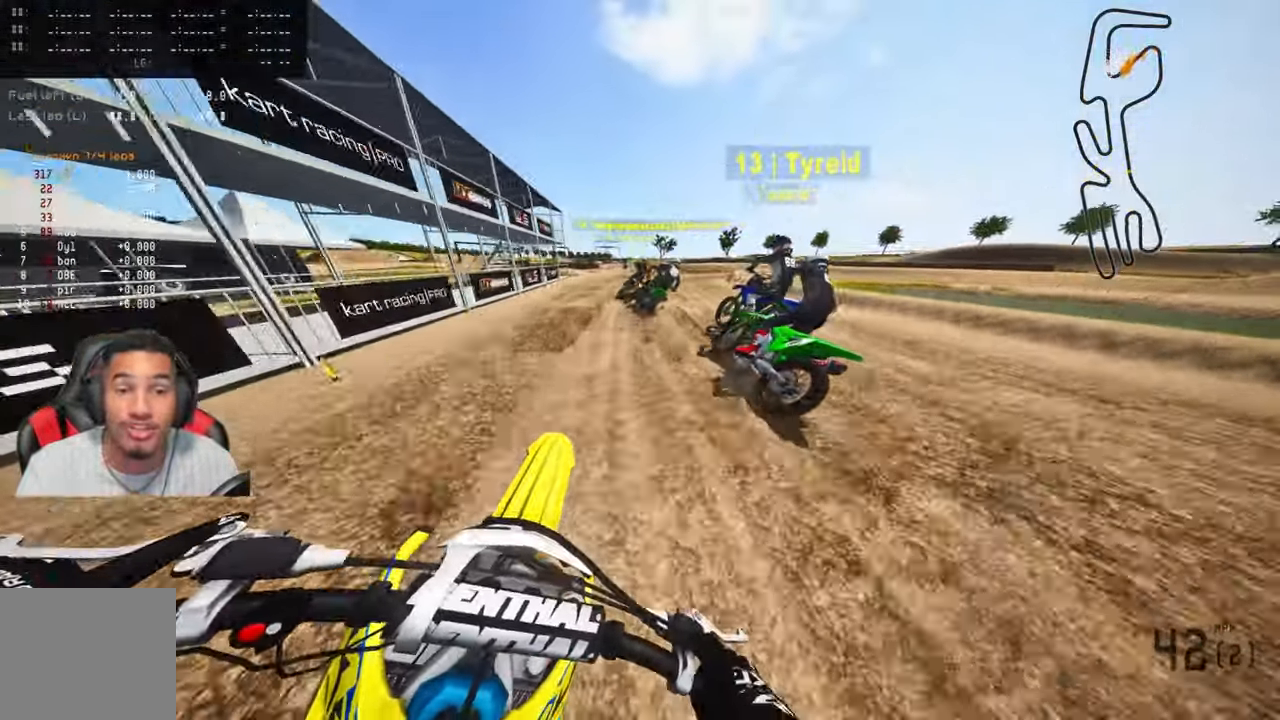
{"buttons": [], "left_stick": "up", "right_stick": "left", "events": [[50, "right_stick", "left"]]}
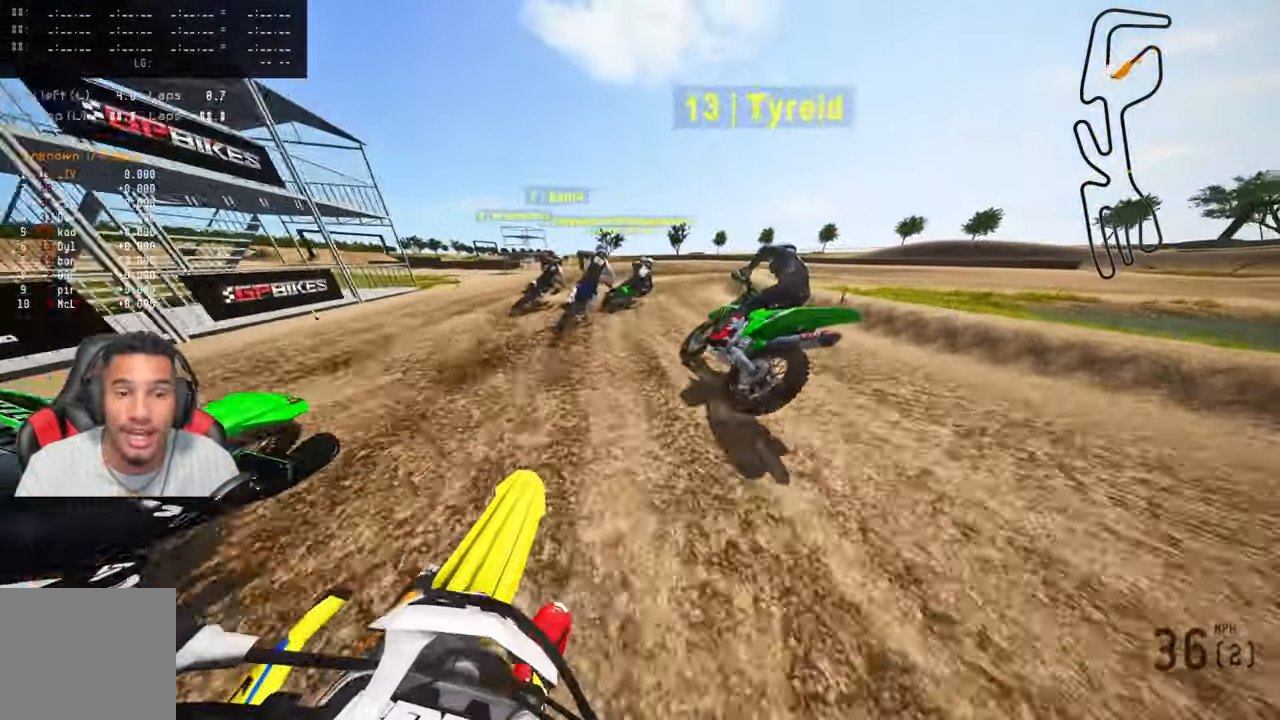
{"buttons": [], "left_stick": "up-right", "right_stick": "left", "events": [[417, "left_stick", "up-right"]]}